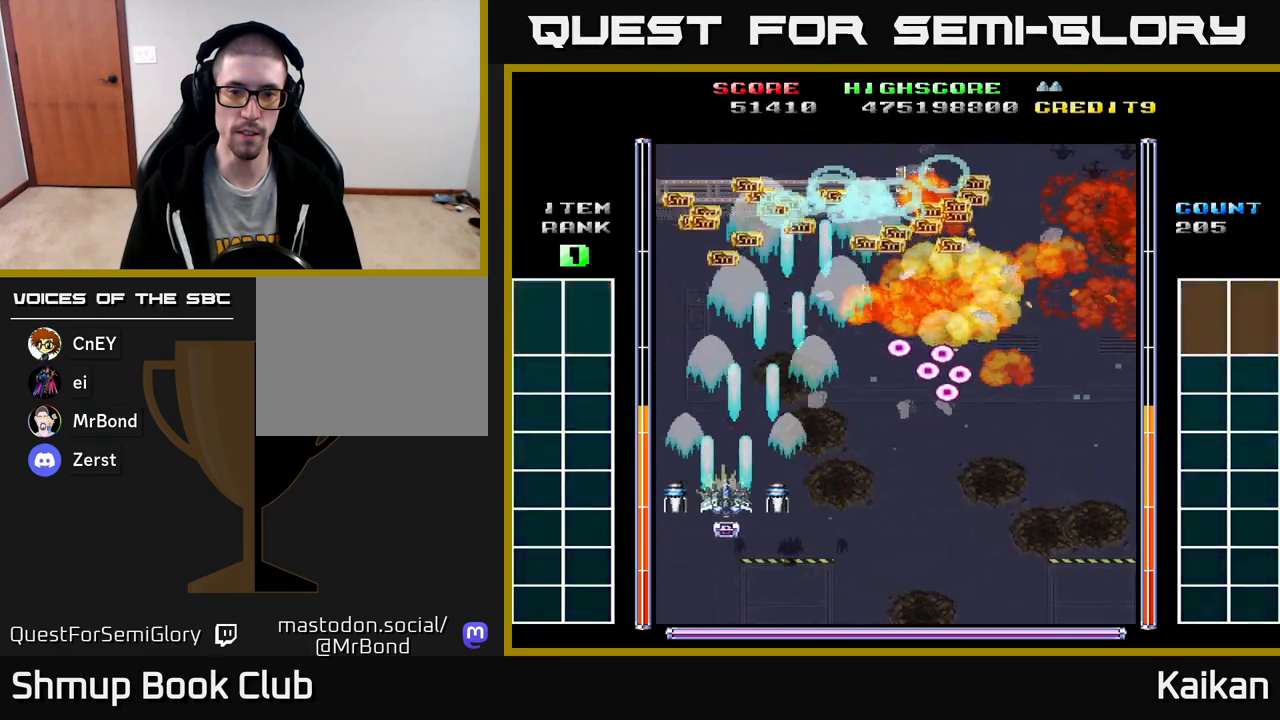
Gameplay with a controller (Xbox layout); each line is a JSON object with the inputs held at the frame after it. "events" lists button and stick changes between this image and that frame as [ms after this image, input, new state], when the widget could be followed in between. Not read: right_stick.
{"buttons": ["DPAD_UP", "DPAD_RIGHT"], "left_stick": "center", "events": [[167, "DPAD_UP", "down"], [250, "A", "up"], [250, "DPAD_LEFT", "up"], [450, "DPAD_RIGHT", "down"]]}
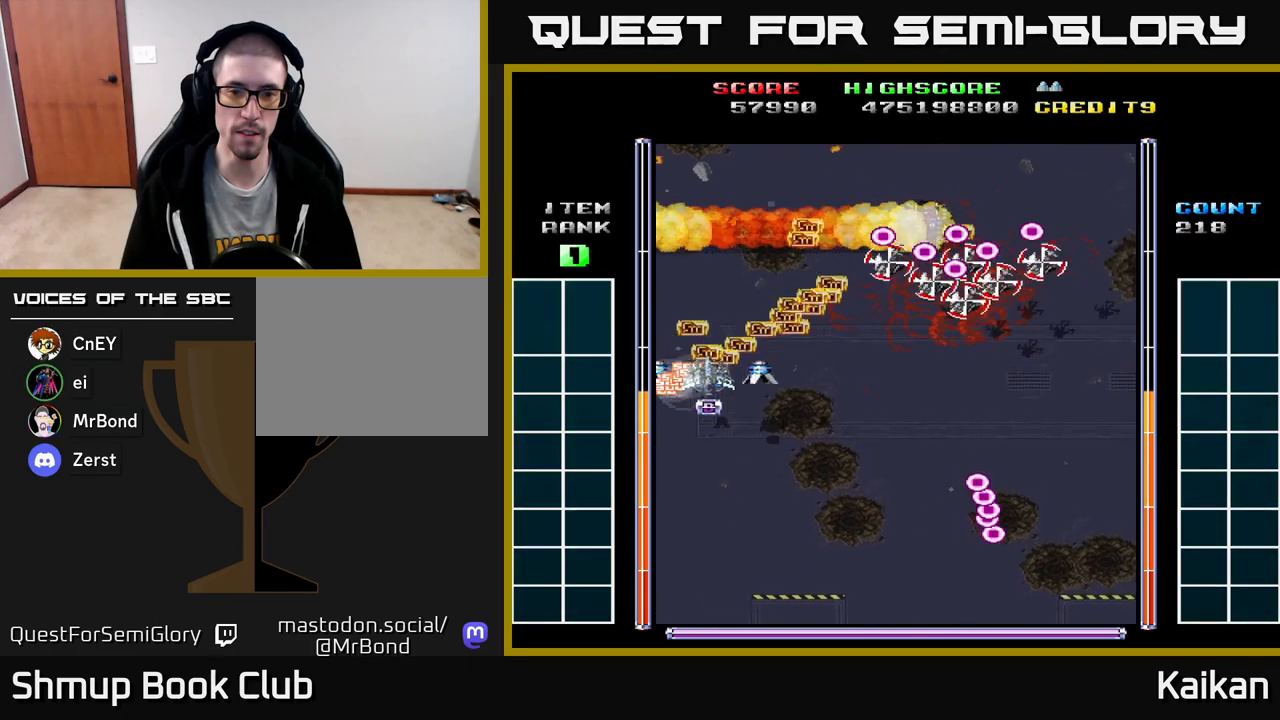
{"buttons": ["A", "DPAD_DOWN", "DPAD_RIGHT"], "left_stick": "center", "events": [[17, "DPAD_UP", "up"], [100, "DPAD_DOWN", "down"], [383, "A", "down"]]}
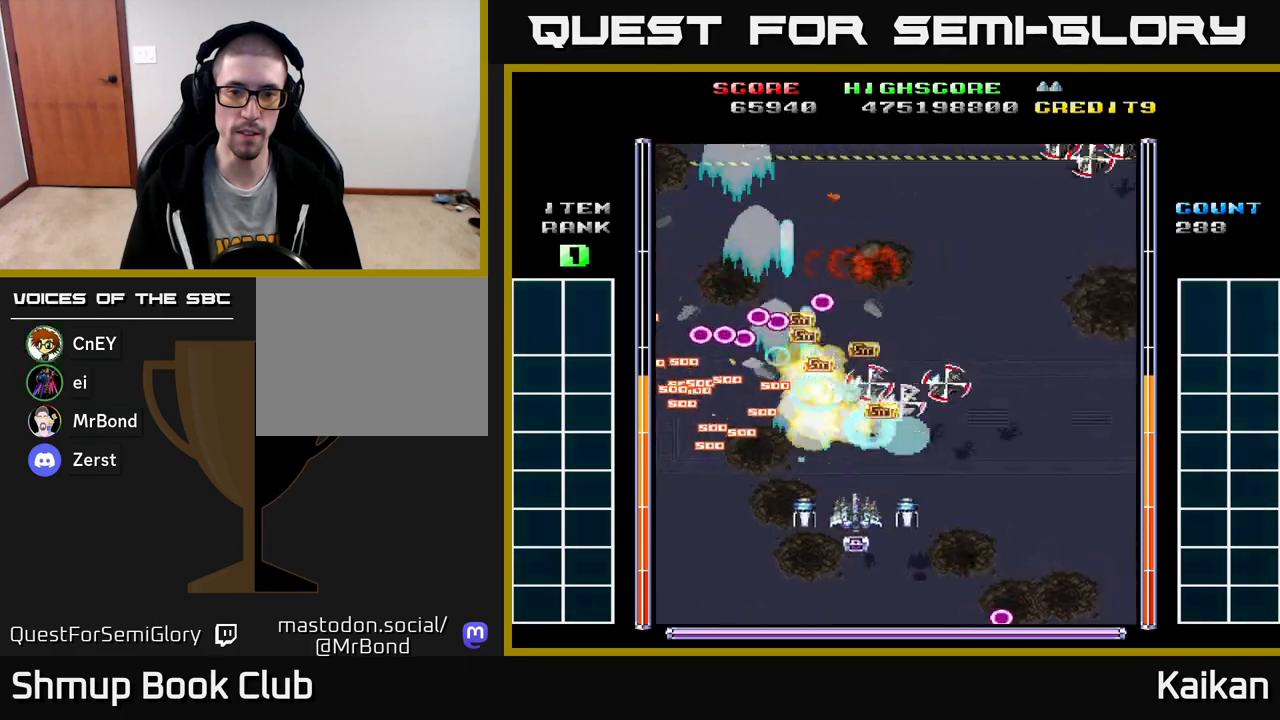
{"buttons": ["A", "DPAD_RIGHT"], "left_stick": "center", "events": [[100, "DPAD_DOWN", "up"]]}
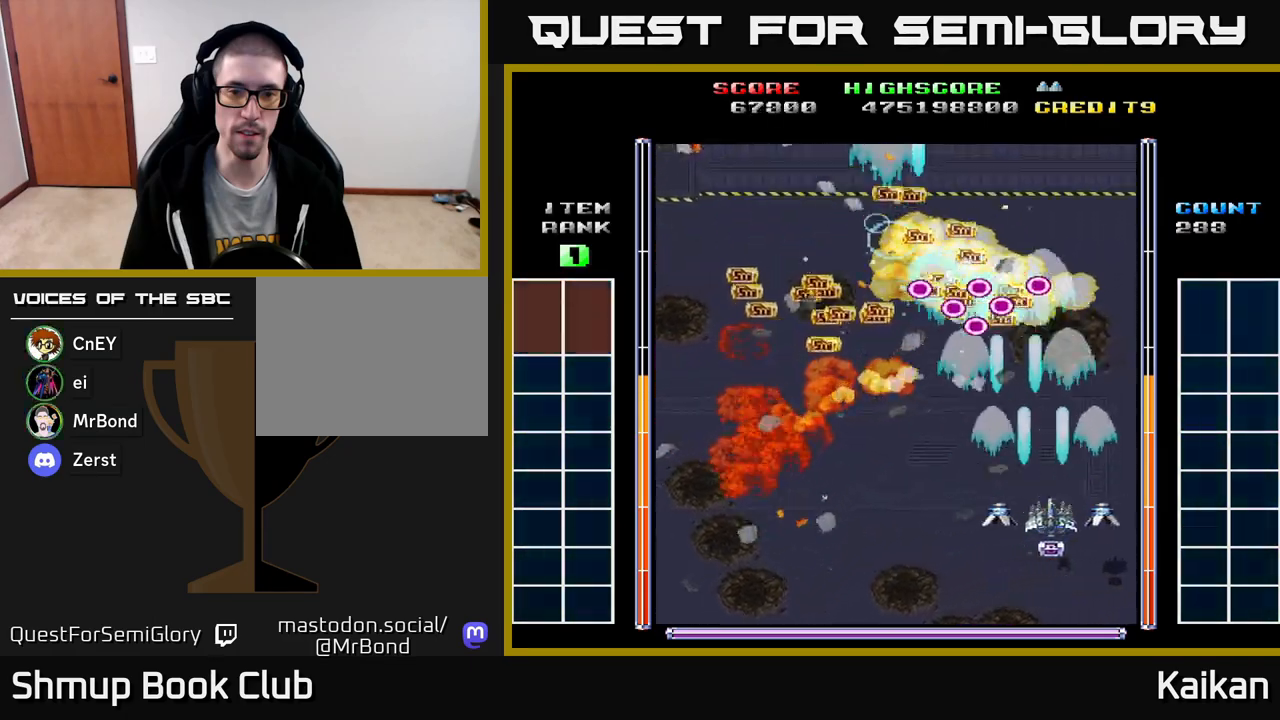
{"buttons": ["DPAD_UP", "DPAD_LEFT"], "left_stick": "center", "events": [[50, "DPAD_RIGHT", "up"], [83, "DPAD_LEFT", "down"], [250, "A", "up"], [450, "DPAD_UP", "down"]]}
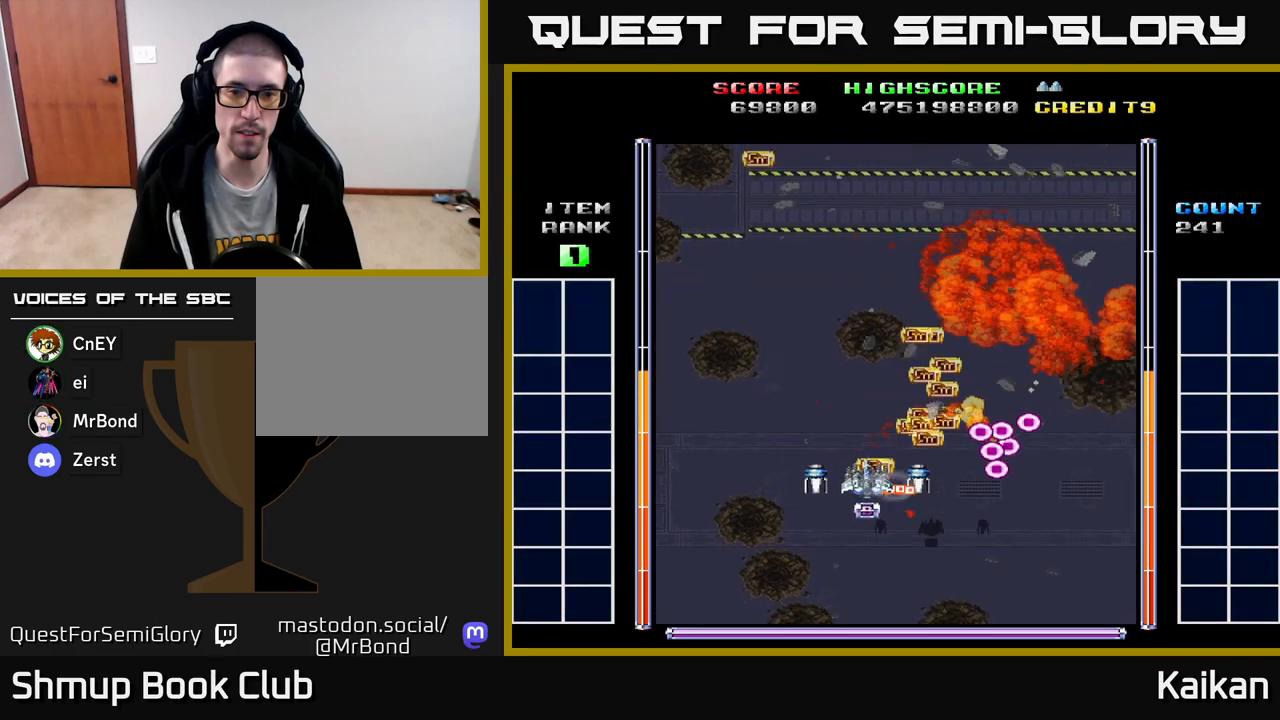
{"buttons": ["A", "DPAD_DOWN"], "left_stick": "center", "events": [[150, "DPAD_LEFT", "up"], [283, "DPAD_RIGHT", "down"], [283, "DPAD_UP", "up"], [417, "DPAD_DOWN", "down"], [450, "A", "down"], [450, "DPAD_RIGHT", "up"]]}
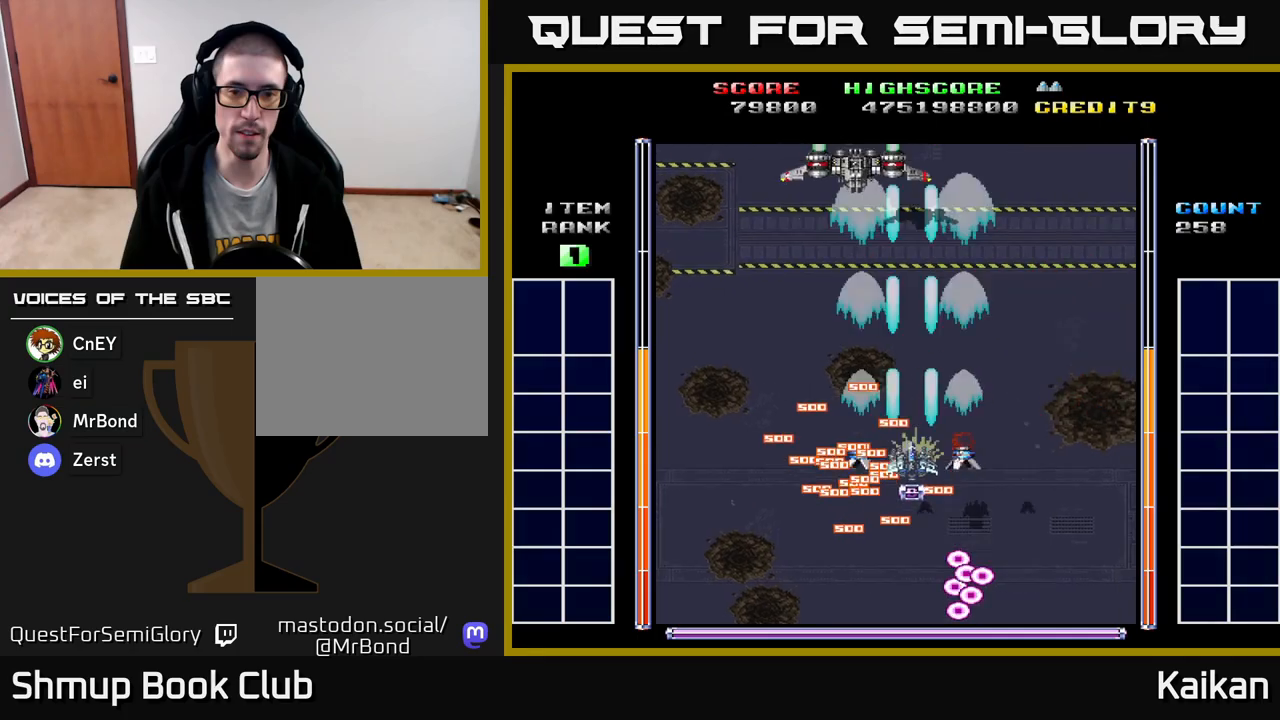
{"buttons": ["A", "DPAD_UP"], "left_stick": "center", "events": [[150, "DPAD_LEFT", "down"], [217, "DPAD_DOWN", "up"], [267, "DPAD_LEFT", "up"], [283, "DPAD_DOWN", "down"], [283, "DPAD_RIGHT", "down"], [300, "DPAD_DOWN", "up"], [467, "DPAD_RIGHT", "up"], [500, "DPAD_UP", "down"]]}
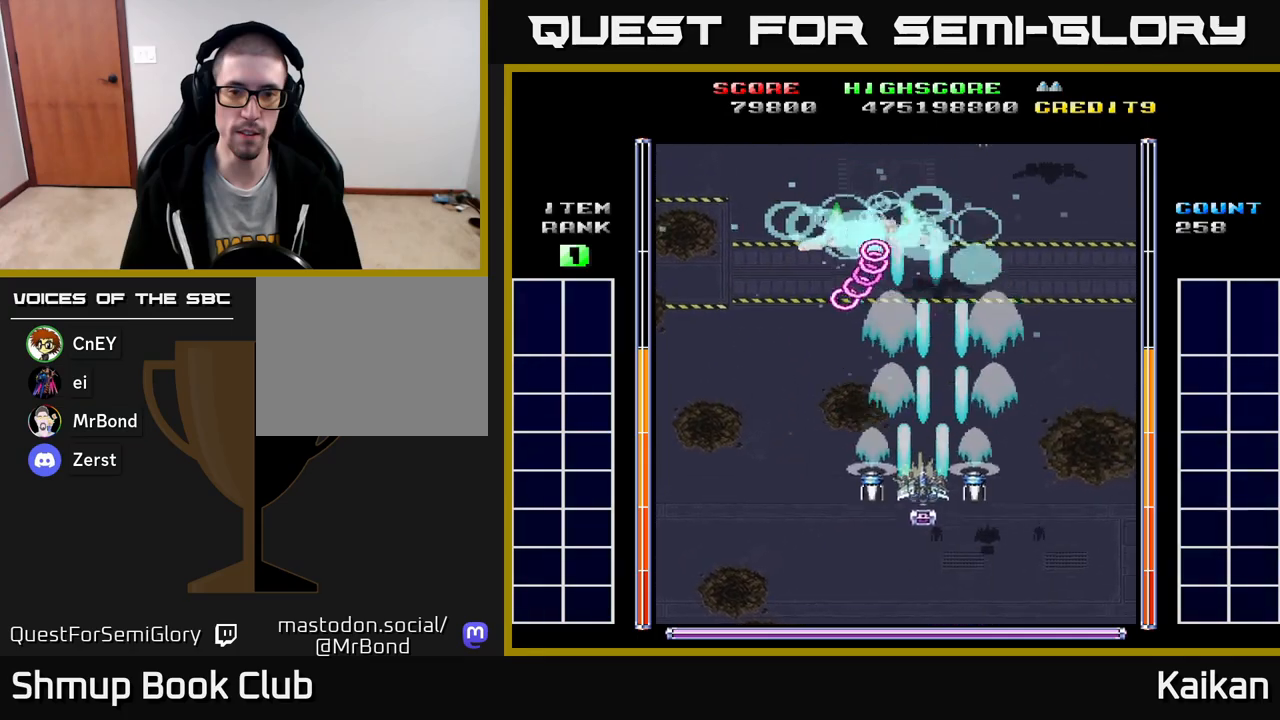
{"buttons": ["A"], "left_stick": "center", "events": [[17, "DPAD_LEFT", "down"], [67, "DPAD_LEFT", "up"], [183, "DPAD_RIGHT", "down"], [283, "DPAD_UP", "up"], [417, "DPAD_RIGHT", "up"]]}
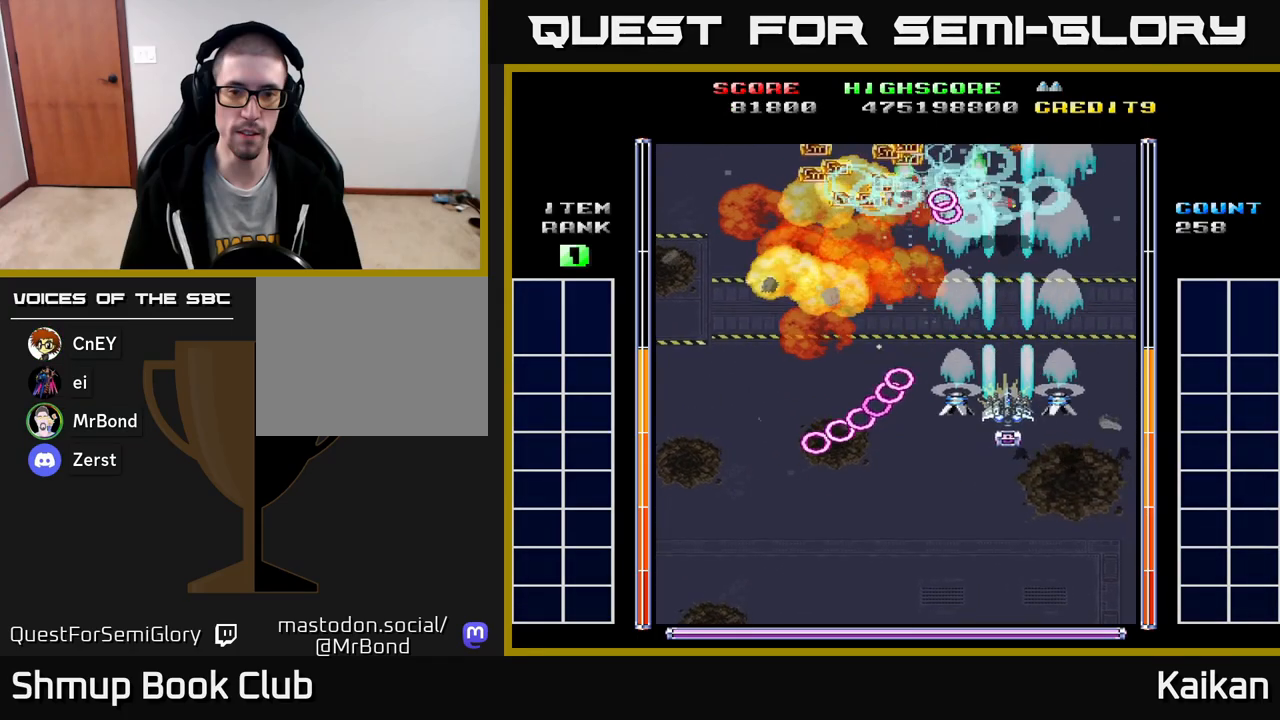
{"buttons": ["A", "DPAD_DOWN", "DPAD_RIGHT"], "left_stick": "center", "events": [[100, "DPAD_LEFT", "down"], [133, "DPAD_UP", "down"], [217, "DPAD_UP", "up"], [283, "DPAD_LEFT", "up"], [300, "DPAD_DOWN", "down"], [383, "DPAD_RIGHT", "down"]]}
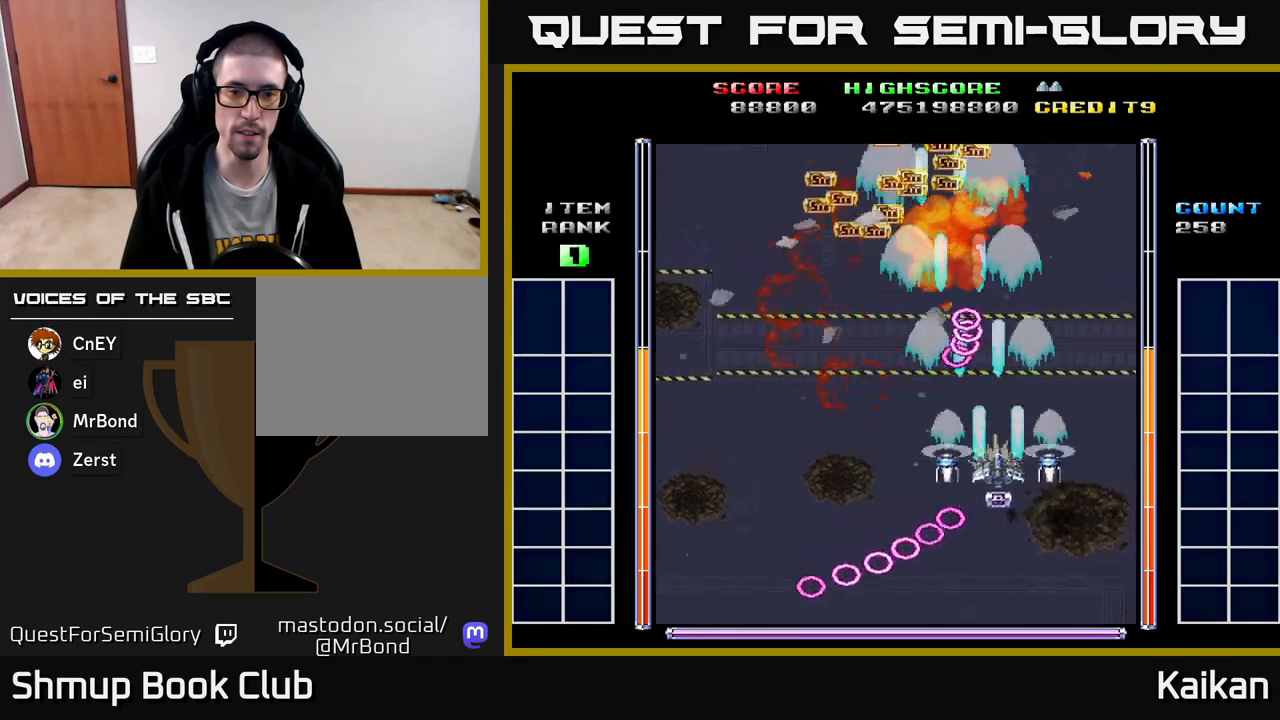
{"buttons": ["A", "DPAD_UP"], "left_stick": "center", "events": [[233, "DPAD_DOWN", "up"], [283, "DPAD_UP", "down"], [367, "DPAD_RIGHT", "up"]]}
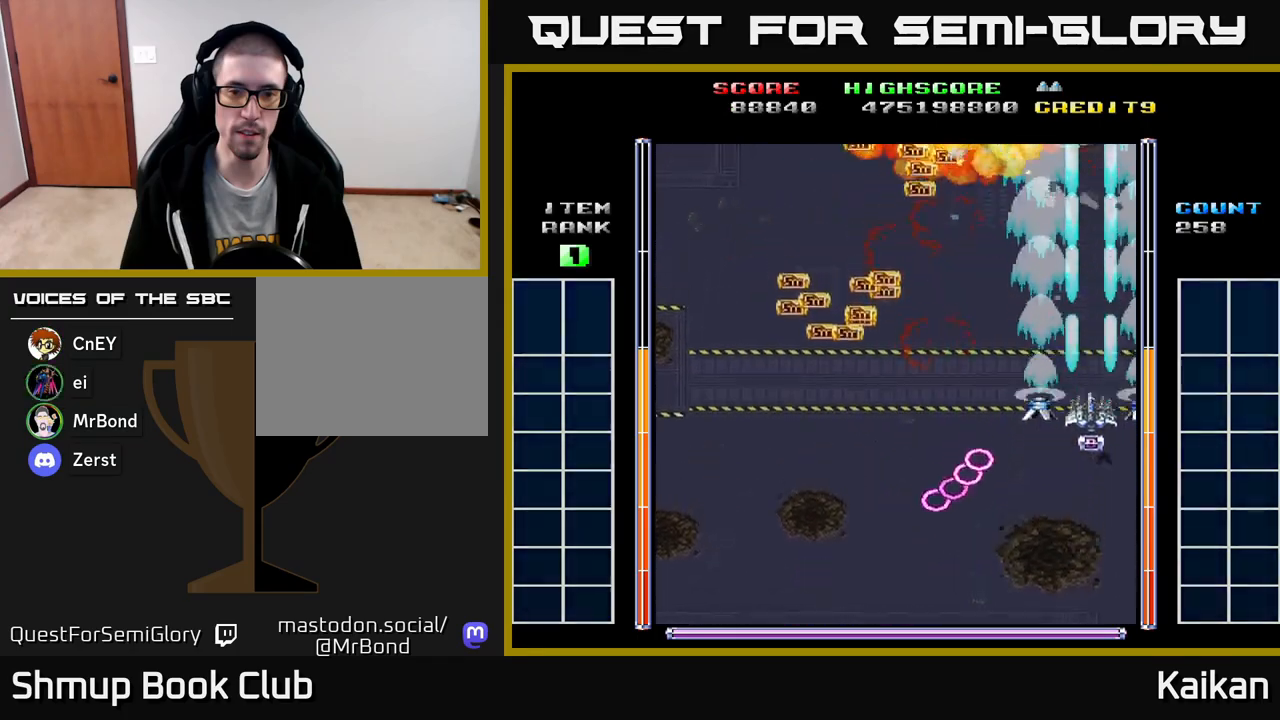
{"buttons": ["A", "DPAD_DOWN", "DPAD_LEFT"], "left_stick": "center", "events": [[67, "DPAD_LEFT", "down"], [133, "DPAD_UP", "up"], [283, "DPAD_DOWN", "down"], [317, "DPAD_LEFT", "up"], [483, "DPAD_LEFT", "down"]]}
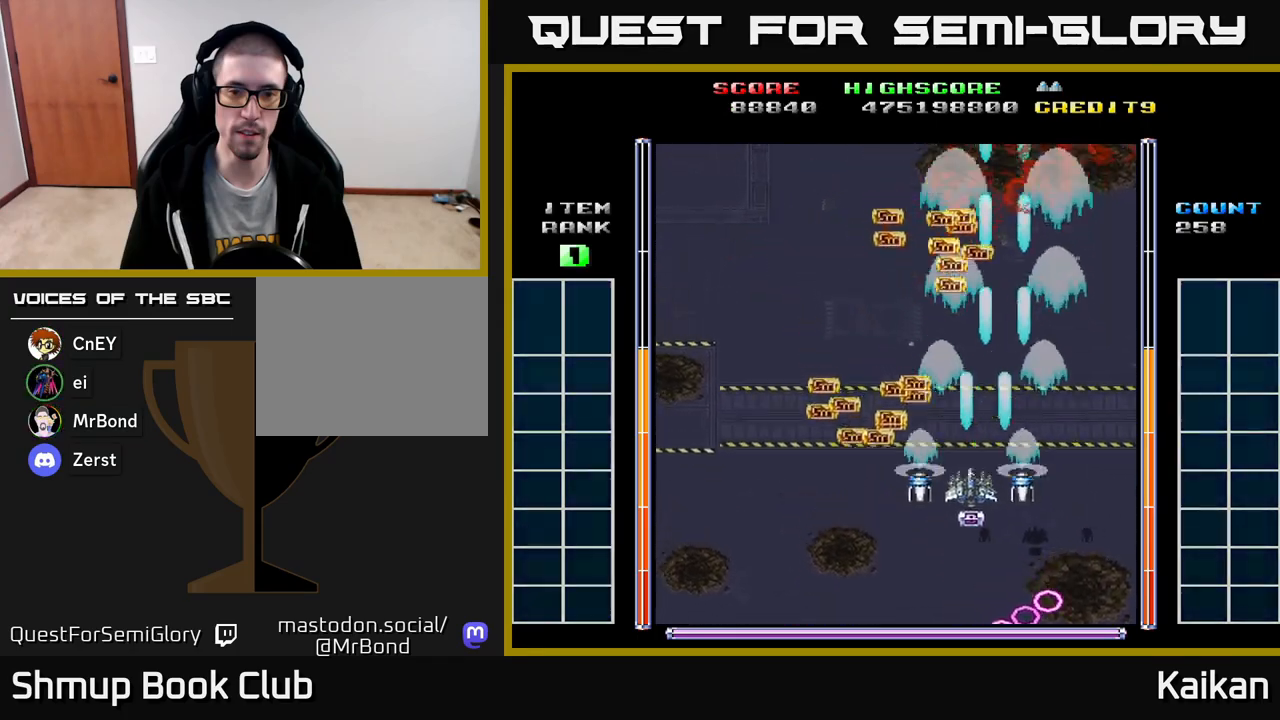
{"buttons": ["DPAD_UP"], "left_stick": "center", "events": [[50, "DPAD_DOWN", "up"], [300, "A", "up"], [300, "DPAD_UP", "down"], [317, "DPAD_LEFT", "up"]]}
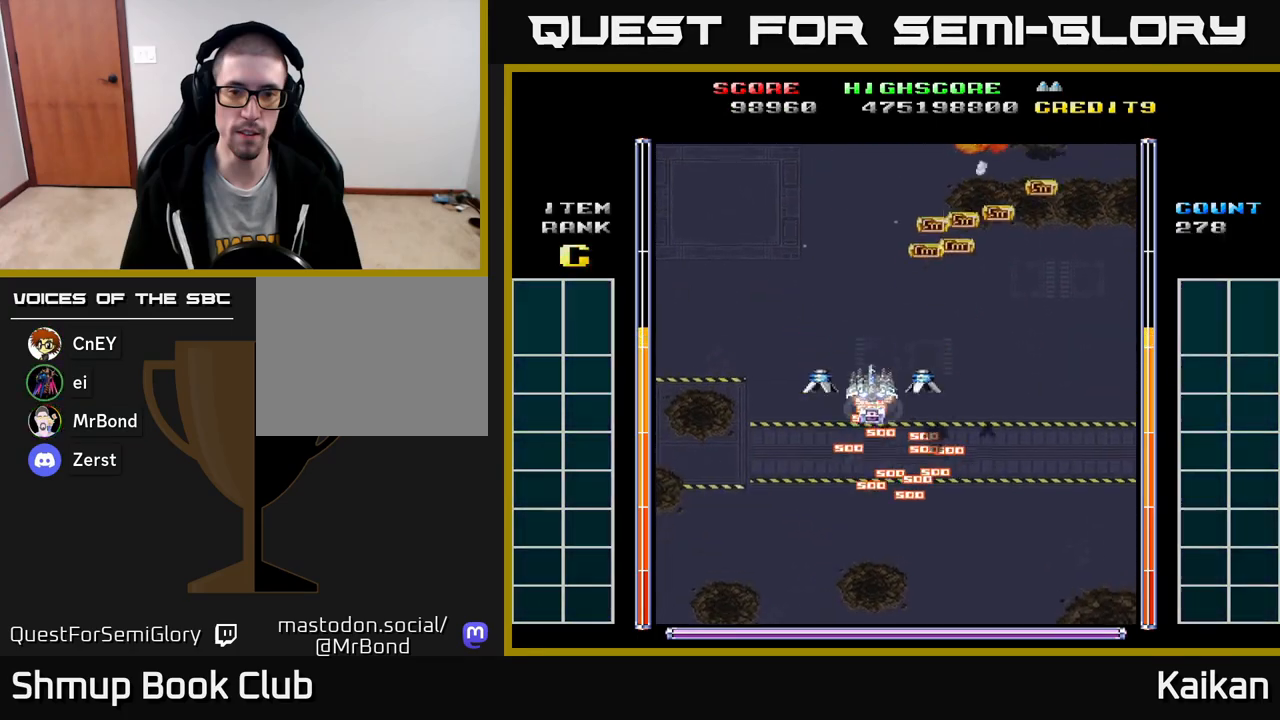
{"buttons": ["A", "DPAD_DOWN"], "left_stick": "center", "events": [[67, "DPAD_RIGHT", "down"], [150, "DPAD_UP", "up"], [283, "DPAD_RIGHT", "up"], [300, "DPAD_DOWN", "down"], [433, "A", "down"]]}
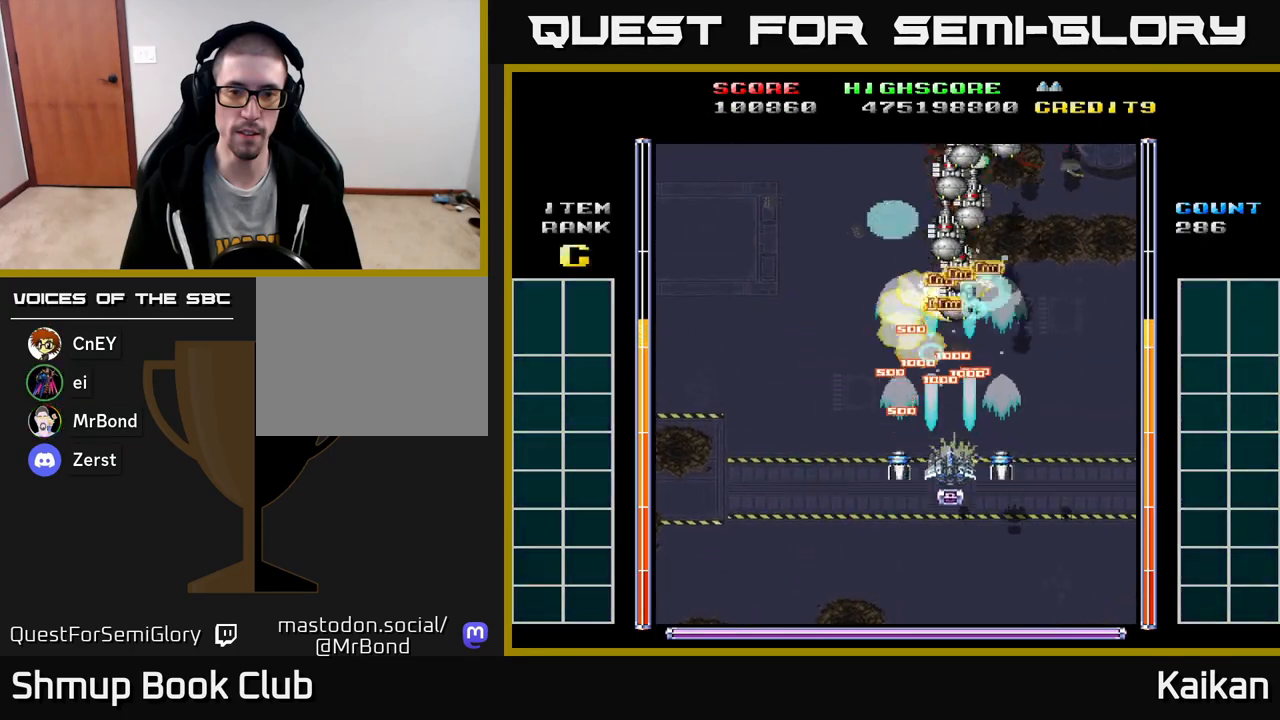
{"buttons": ["A", "DPAD_RIGHT"], "left_stick": "center", "events": [[283, "DPAD_RIGHT", "down"], [367, "DPAD_DOWN", "up"]]}
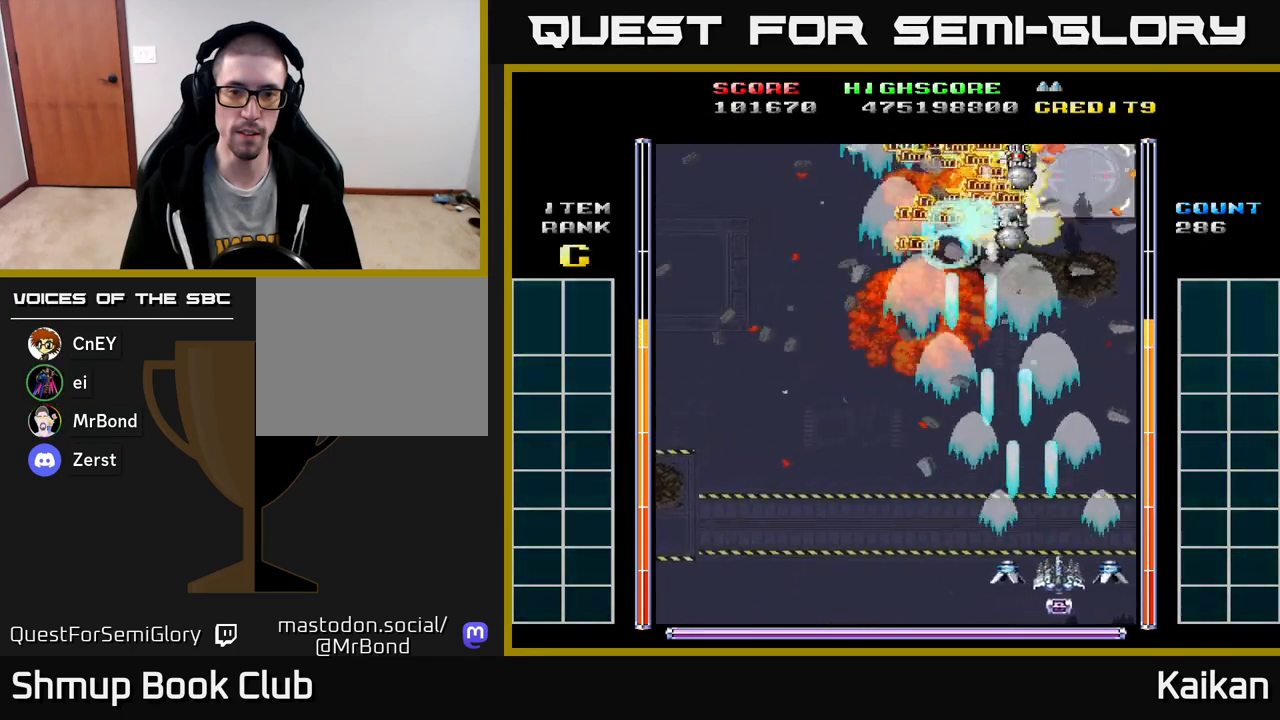
{"buttons": ["A", "DPAD_UP", "DPAD_LEFT"], "left_stick": "center", "events": [[117, "DPAD_RIGHT", "up"], [150, "DPAD_LEFT", "down"], [450, "DPAD_UP", "down"]]}
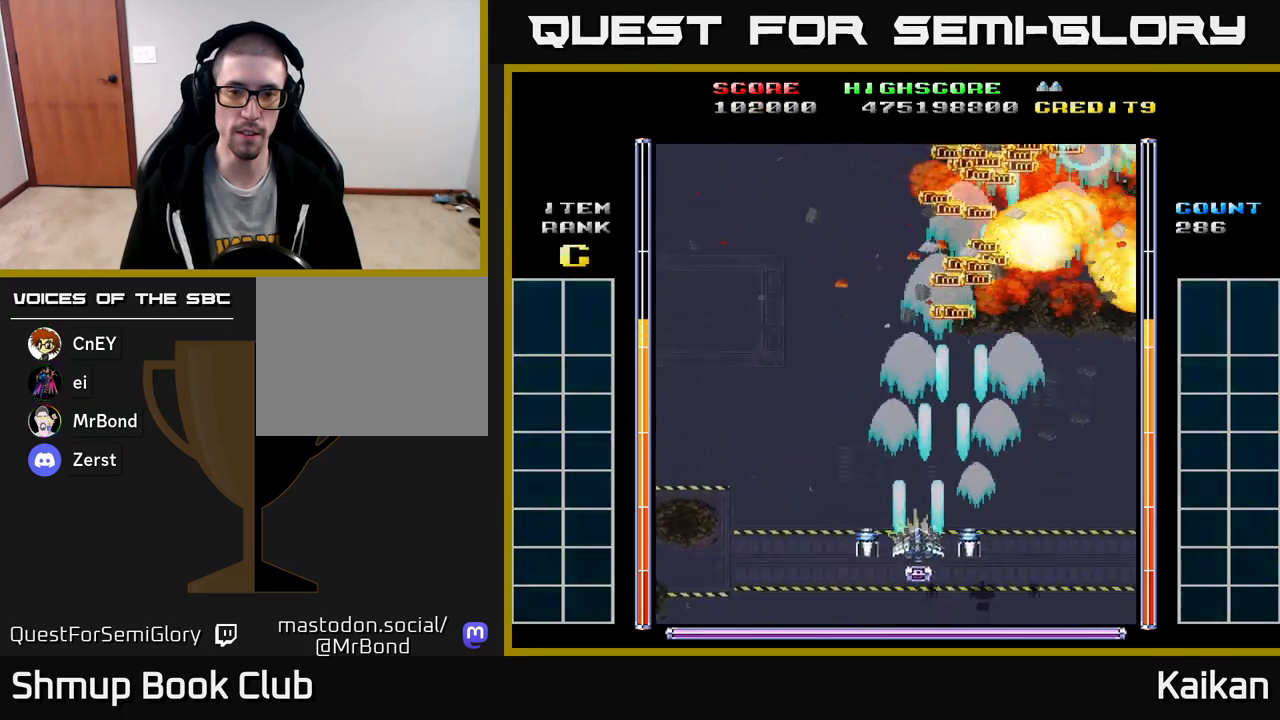
{"buttons": ["DPAD_RIGHT"], "left_stick": "center", "events": [[233, "A", "up"], [250, "DPAD_UP", "up"], [367, "DPAD_LEFT", "up"], [500, "DPAD_RIGHT", "down"]]}
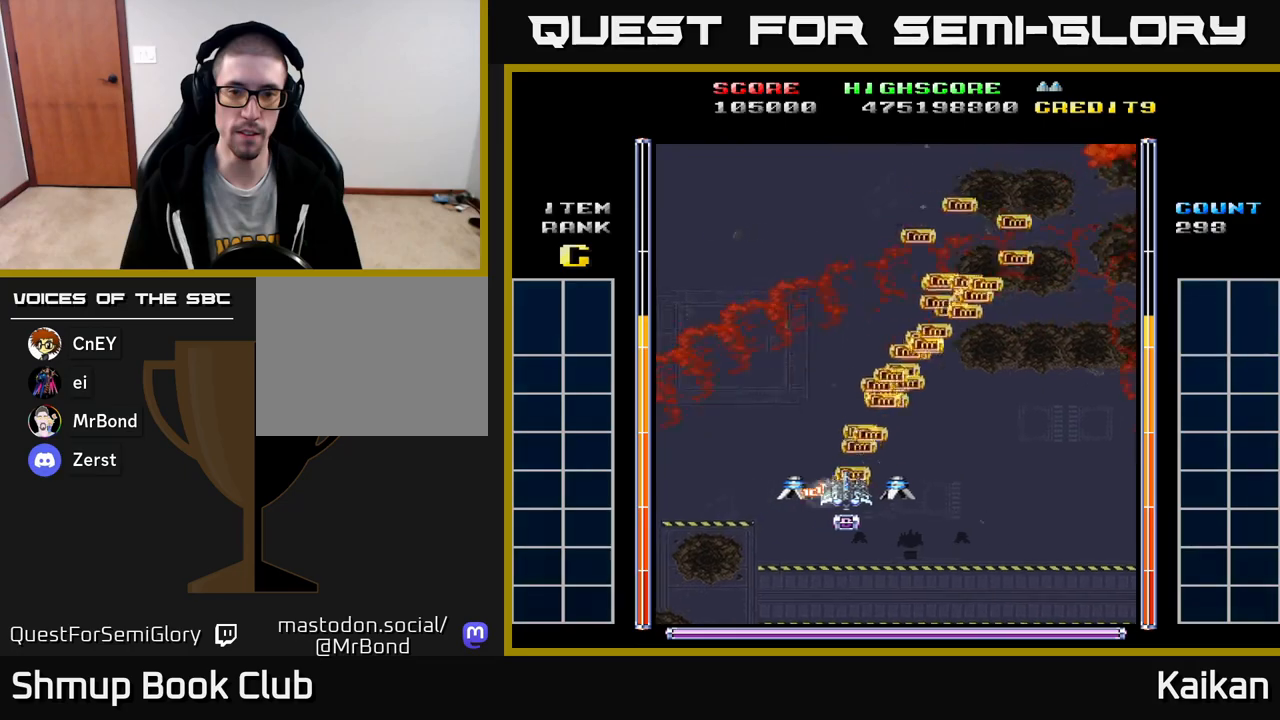
{"buttons": ["A", "DPAD_LEFT"], "left_stick": "center", "events": [[333, "DPAD_DOWN", "down"], [383, "DPAD_RIGHT", "up"], [400, "A", "down"], [433, "DPAD_LEFT", "down"], [483, "DPAD_DOWN", "up"]]}
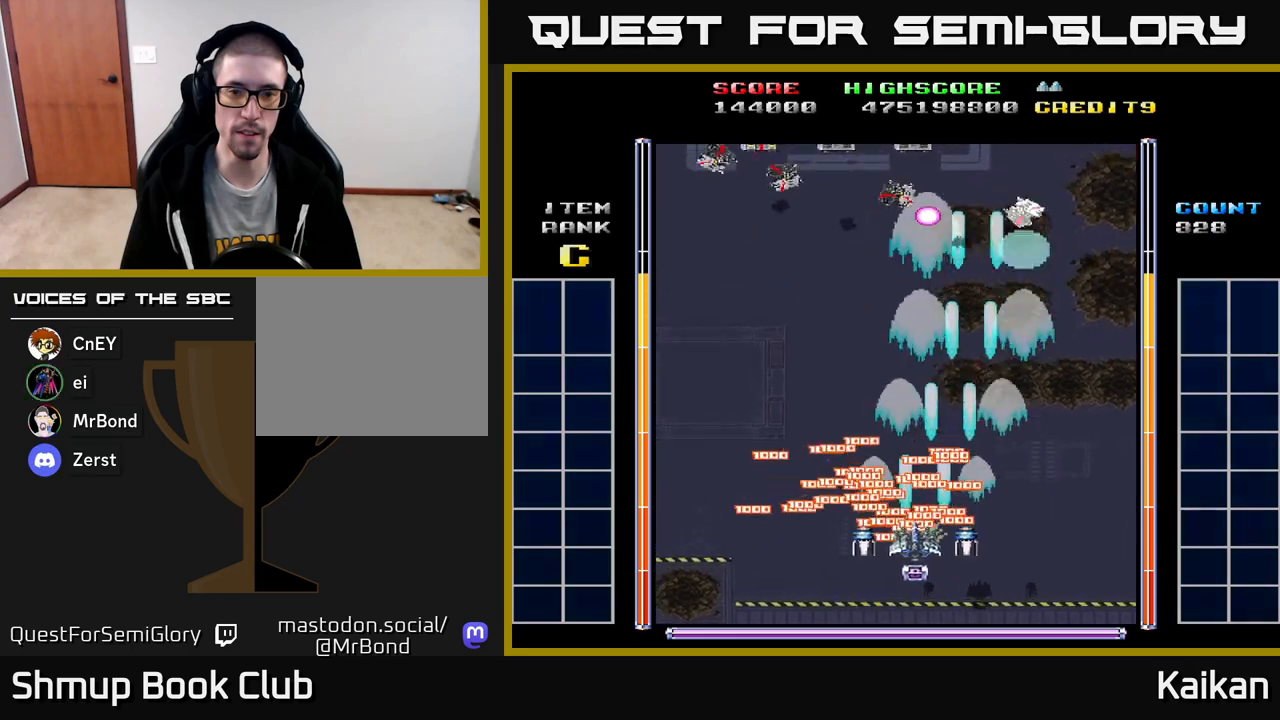
{"buttons": ["A", "DPAD_UP", "DPAD_LEFT"], "left_stick": "center", "events": [[117, "DPAD_UP", "down"], [150, "DPAD_LEFT", "up"], [350, "DPAD_LEFT", "down"]]}
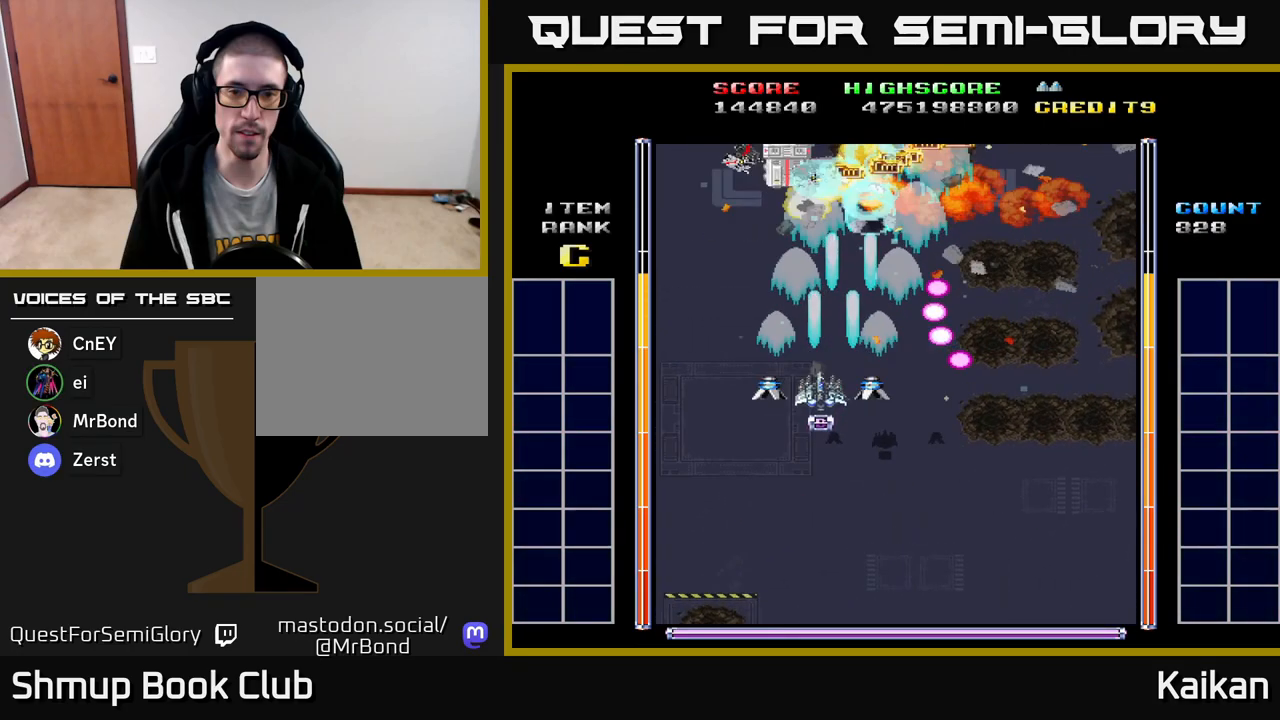
{"buttons": ["A", "DPAD_RIGHT"], "left_stick": "center", "events": [[267, "DPAD_LEFT", "up"], [300, "DPAD_RIGHT", "down"], [300, "DPAD_UP", "up"]]}
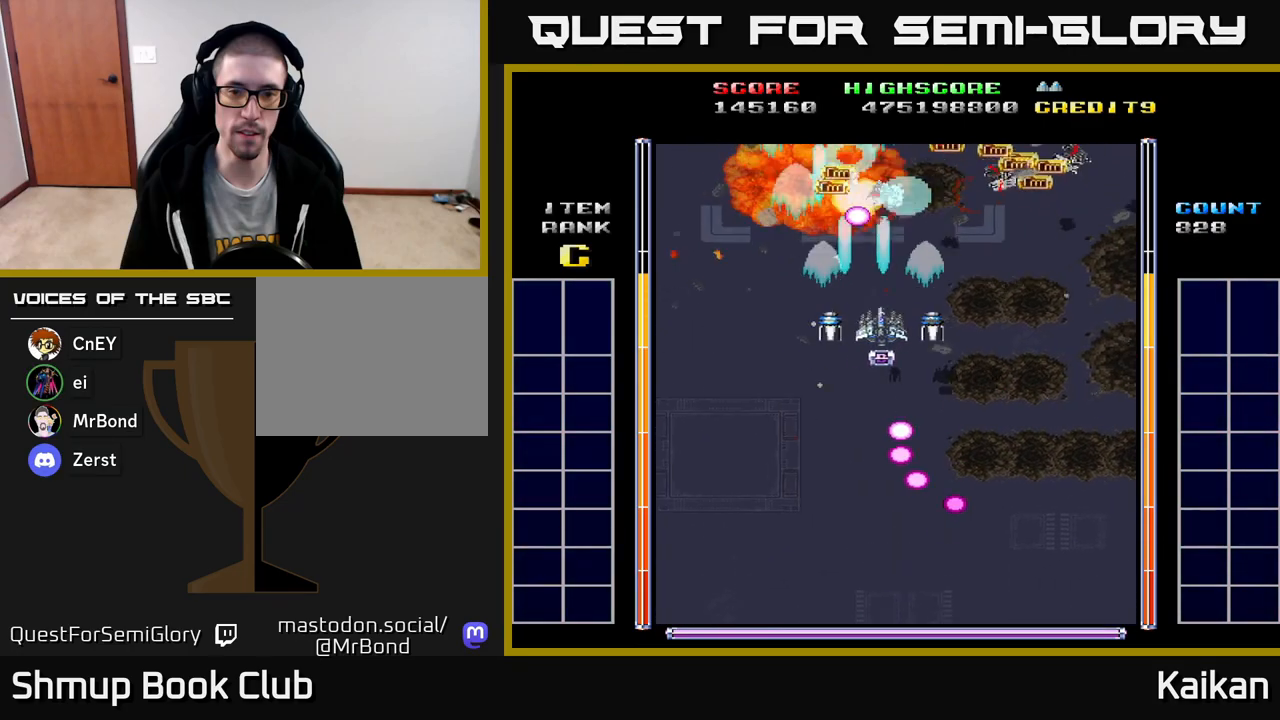
{"buttons": ["A", "DPAD_RIGHT"], "left_stick": "center", "events": []}
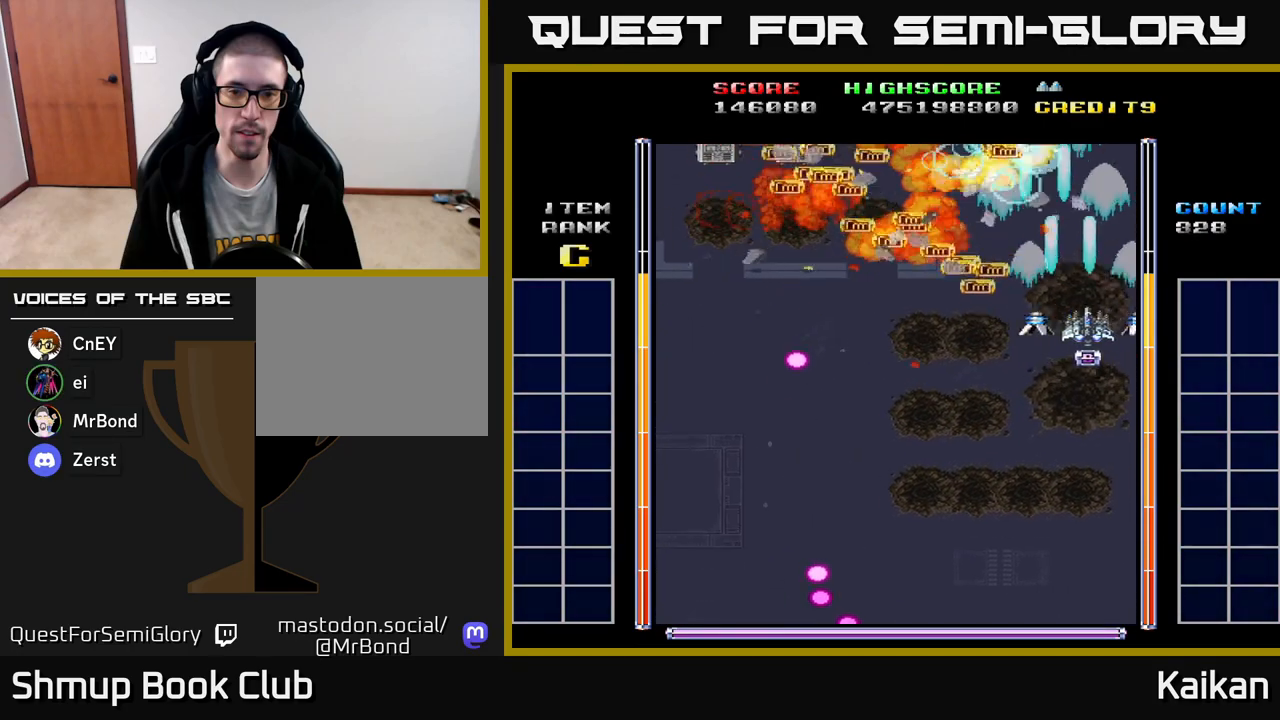
{"buttons": ["DPAD_DOWN"], "left_stick": "center", "events": [[83, "A", "up"], [167, "DPAD_RIGHT", "up"], [200, "DPAD_LEFT", "down"], [200, "DPAD_UP", "down"], [333, "DPAD_UP", "up"], [467, "DPAD_DOWN", "down"], [467, "DPAD_LEFT", "up"]]}
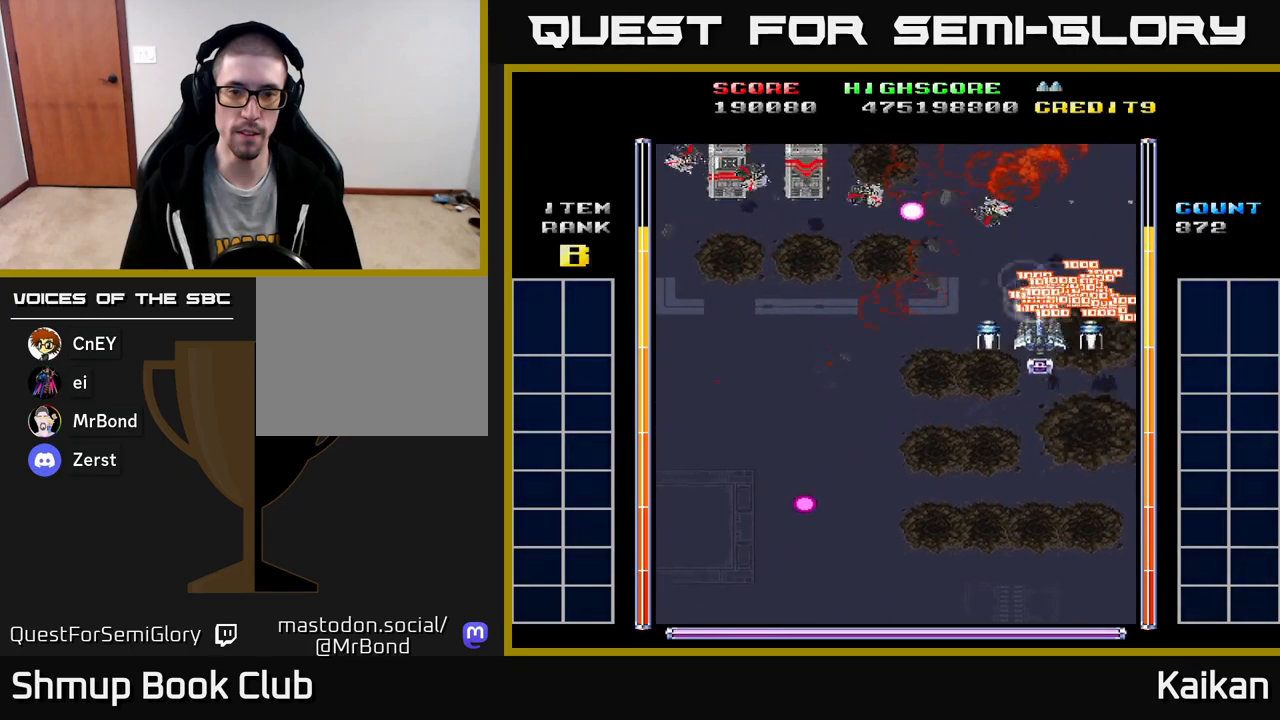
{"buttons": ["A", "DPAD_LEFT"], "left_stick": "center", "events": [[83, "DPAD_LEFT", "down"], [100, "A", "down"], [117, "DPAD_DOWN", "up"]]}
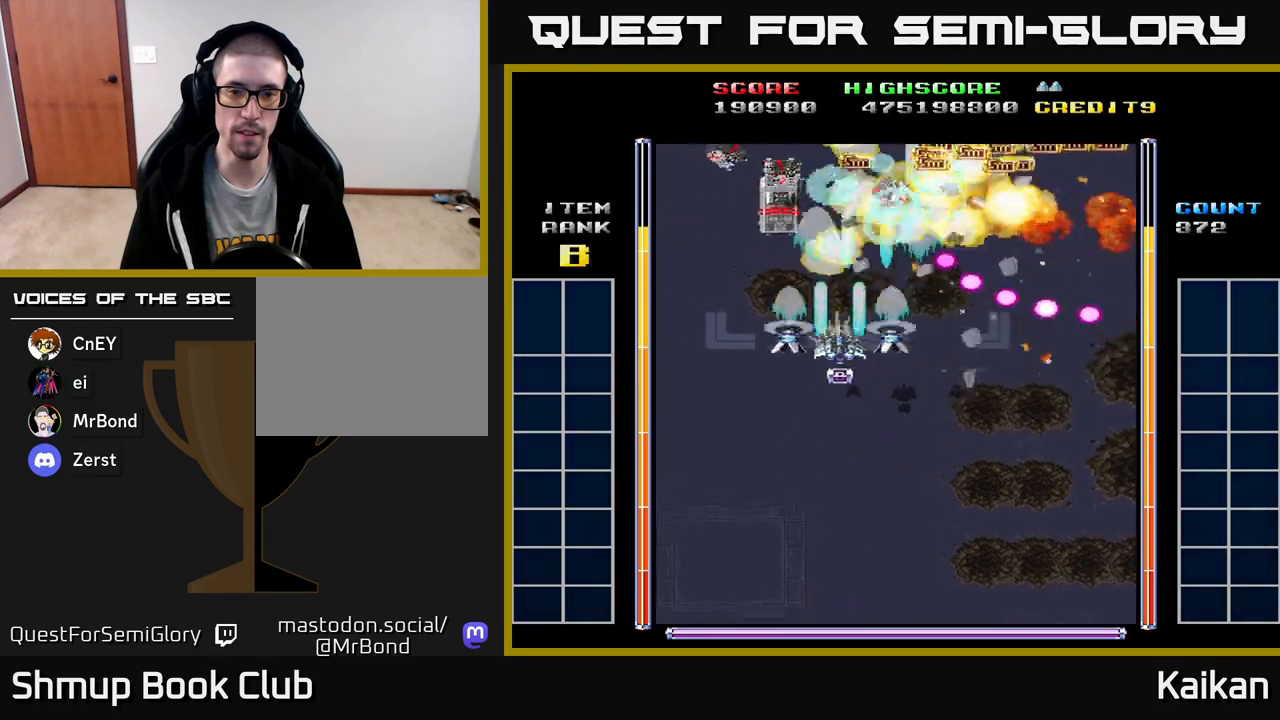
{"buttons": ["A", "DPAD_RIGHT"], "left_stick": "center", "events": [[283, "DPAD_LEFT", "up"], [317, "DPAD_RIGHT", "down"]]}
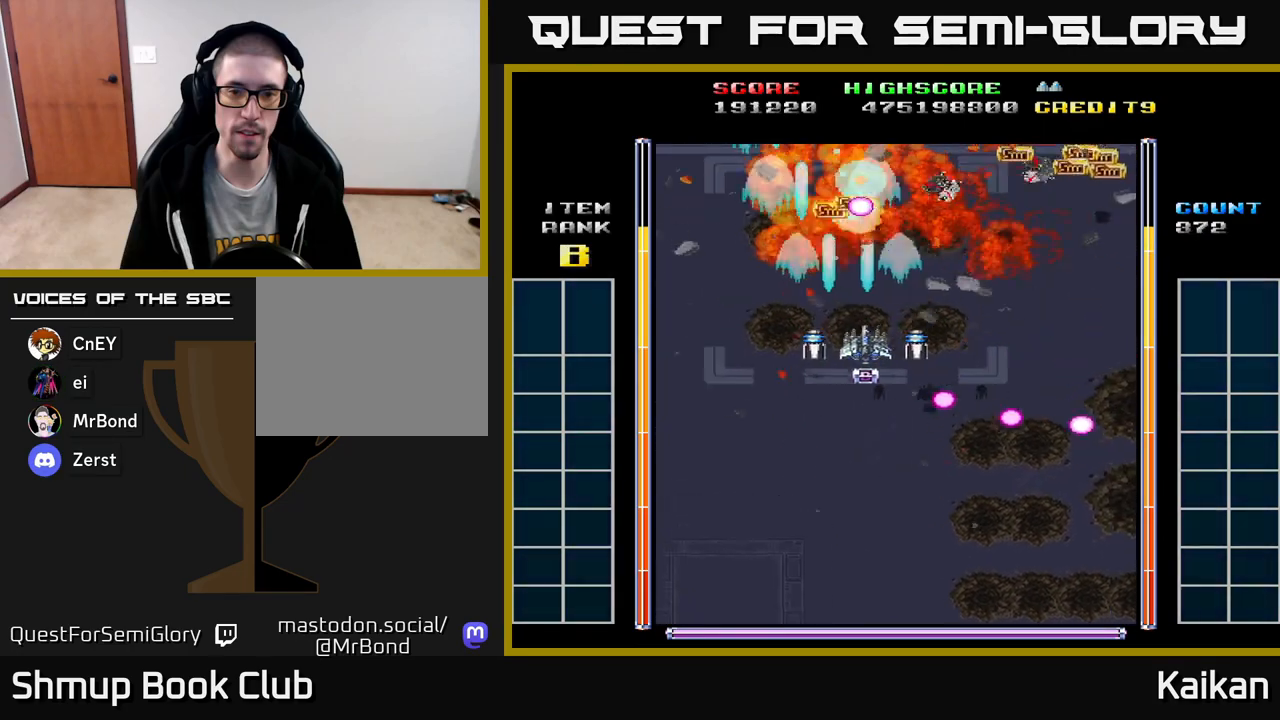
{"buttons": ["A", "DPAD_RIGHT"], "left_stick": "center", "events": []}
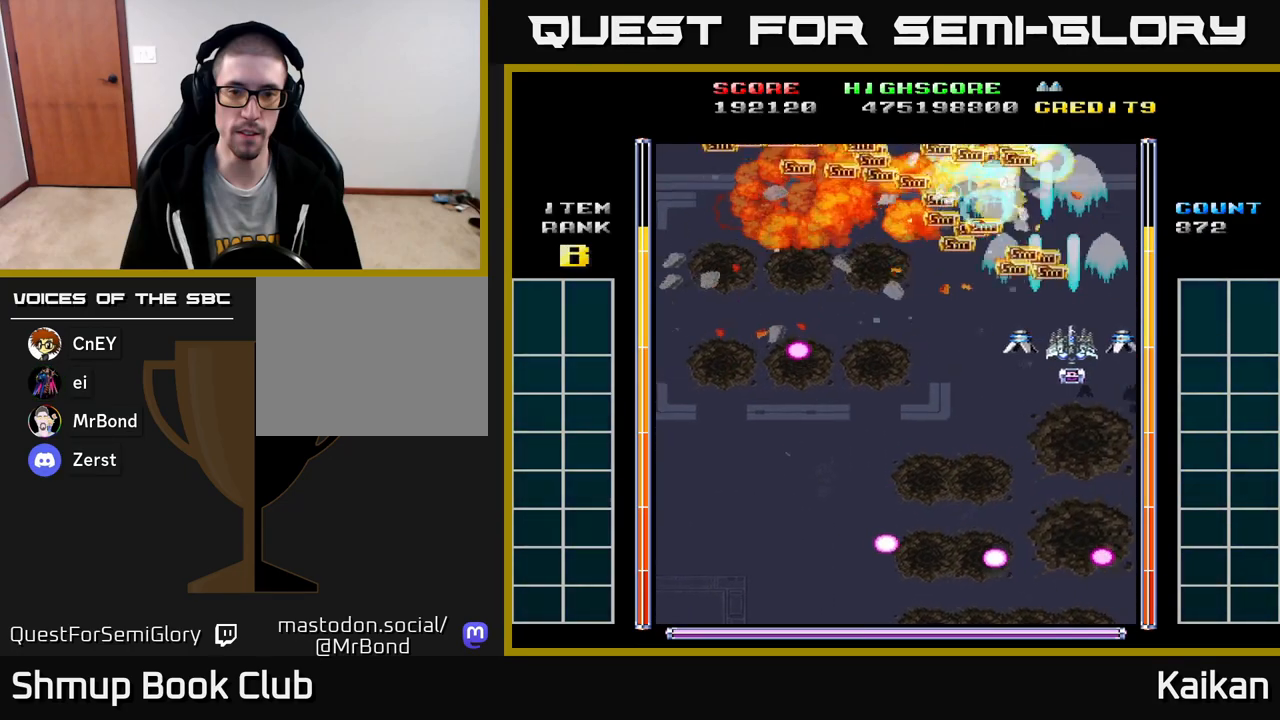
{"buttons": ["DPAD_LEFT"], "left_stick": "center", "events": [[133, "A", "up"], [183, "DPAD_RIGHT", "up"], [200, "DPAD_UP", "down"], [233, "DPAD_LEFT", "down"], [400, "DPAD_UP", "up"]]}
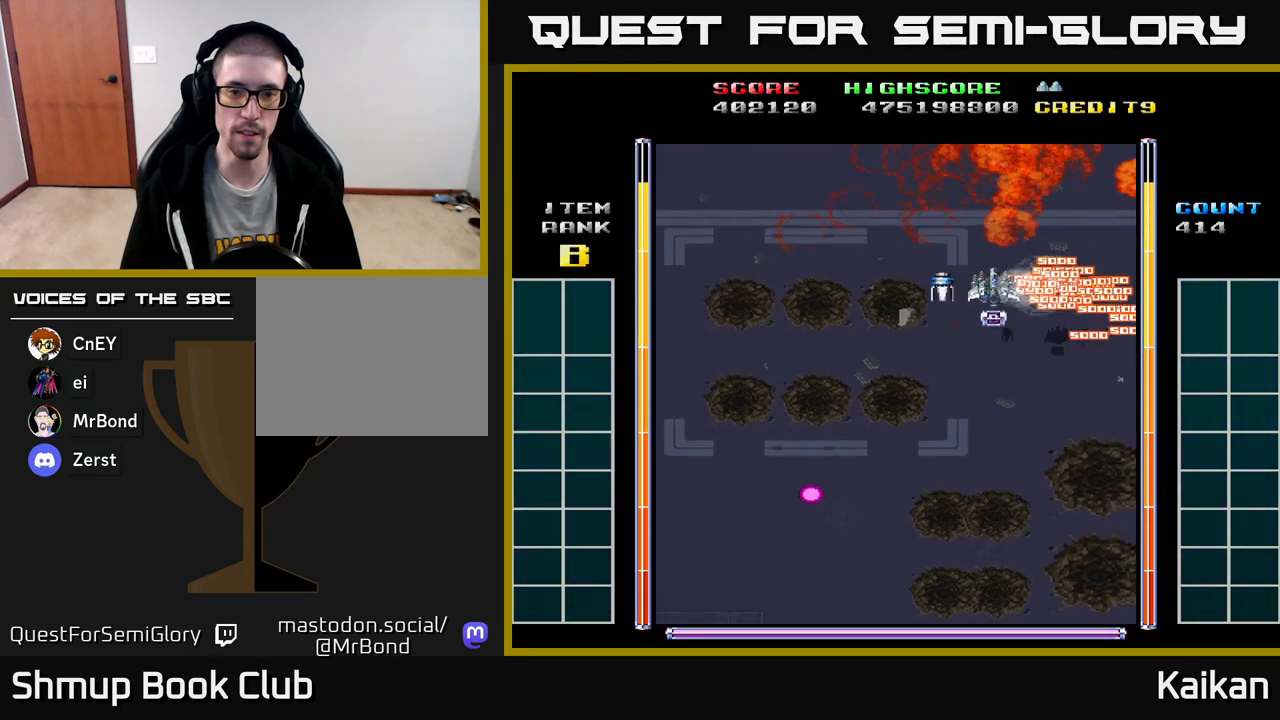
{"buttons": ["A", "DPAD_DOWN"], "left_stick": "center", "events": [[117, "DPAD_DOWN", "down"], [167, "A", "down"], [400, "DPAD_LEFT", "up"]]}
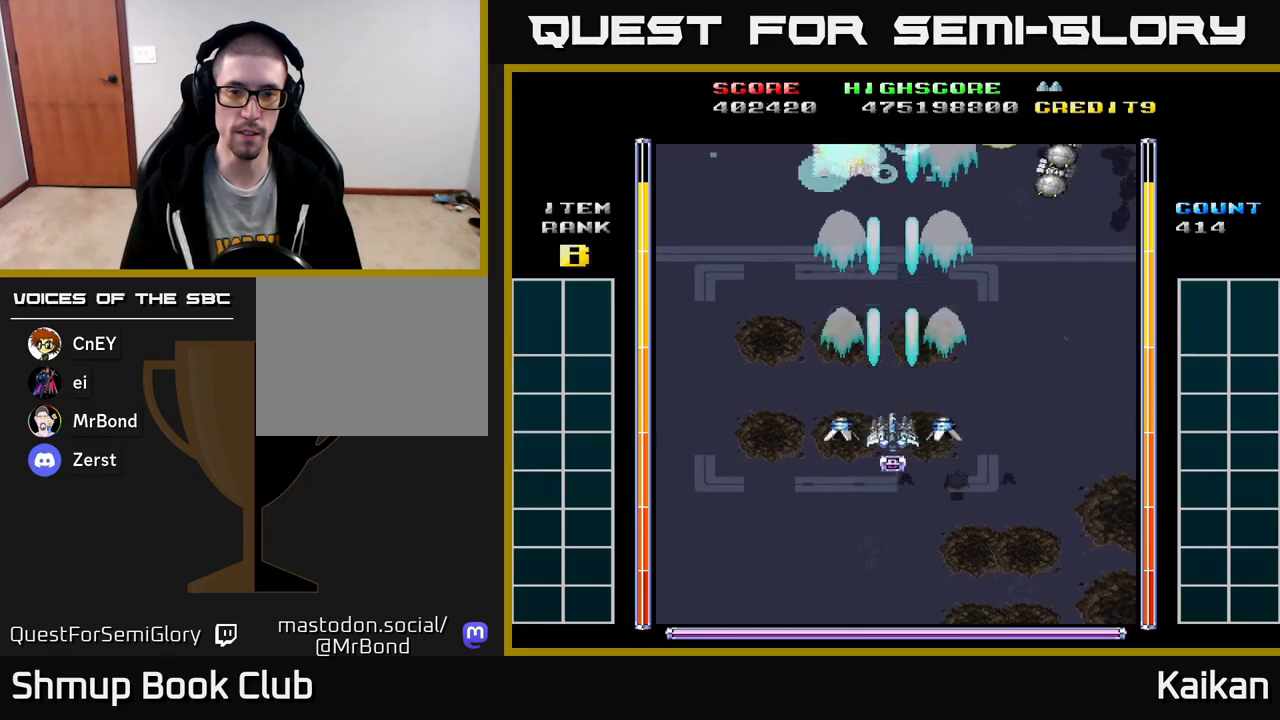
{"buttons": ["A", "DPAD_RIGHT"], "left_stick": "center", "events": [[200, "DPAD_DOWN", "up"], [200, "DPAD_LEFT", "down"], [267, "DPAD_UP", "down"], [283, "DPAD_LEFT", "up"], [317, "DPAD_RIGHT", "down"], [317, "DPAD_UP", "up"]]}
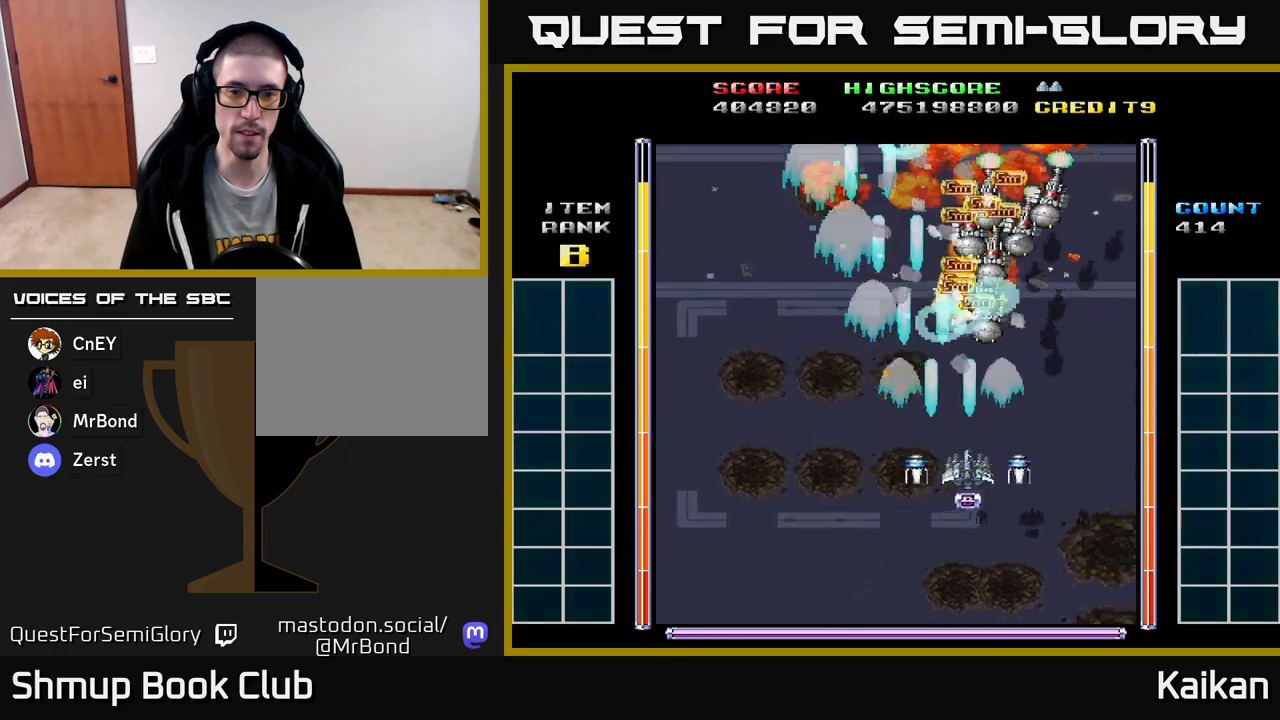
{"buttons": ["DPAD_UP", "DPAD_LEFT"], "left_stick": "center", "events": [[150, "DPAD_UP", "down"], [283, "DPAD_RIGHT", "up"], [317, "A", "up"], [333, "DPAD_LEFT", "down"]]}
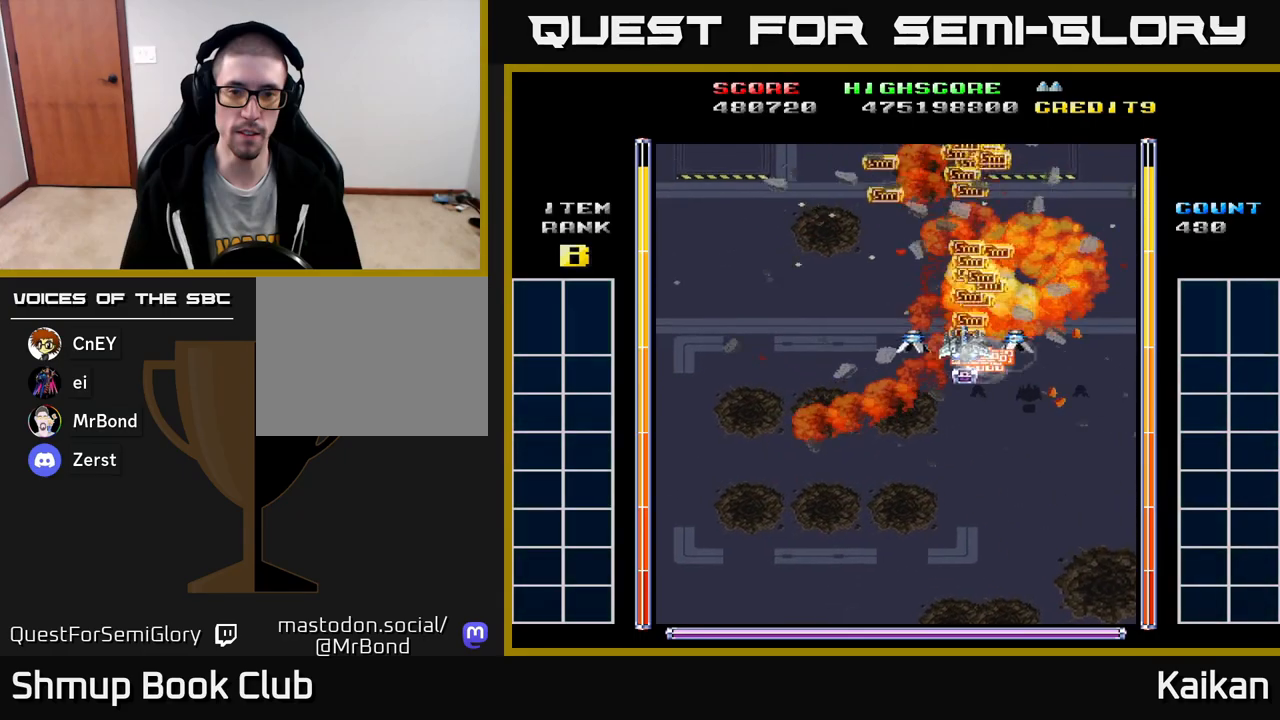
{"buttons": ["A", "DPAD_DOWN", "DPAD_LEFT"], "left_stick": "center", "events": [[117, "DPAD_UP", "up"], [217, "DPAD_LEFT", "up"], [267, "DPAD_DOWN", "down"], [267, "DPAD_RIGHT", "down"], [333, "DPAD_RIGHT", "up"], [383, "A", "down"], [383, "DPAD_LEFT", "down"]]}
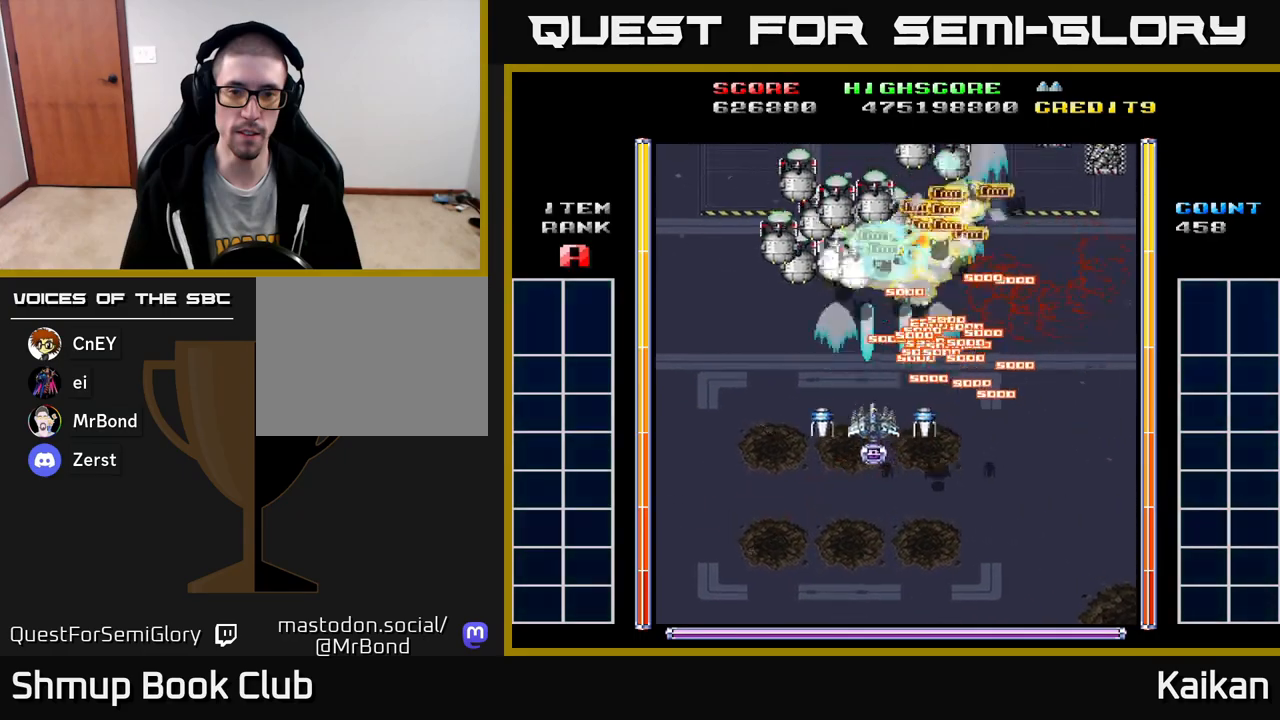
{"buttons": ["A", "DPAD_LEFT"], "left_stick": "center", "events": [[333, "DPAD_DOWN", "up"]]}
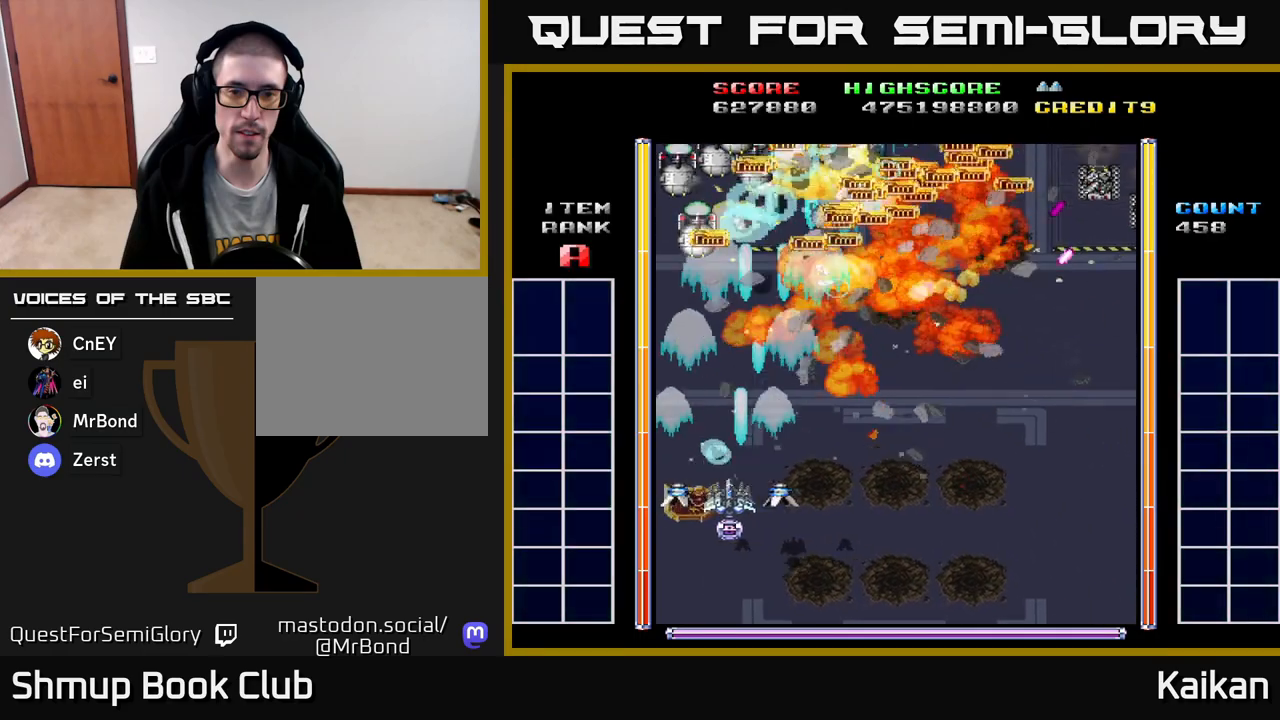
{"buttons": ["A", "DPAD_RIGHT"], "left_stick": "center", "events": [[33, "DPAD_LEFT", "up"], [50, "DPAD_RIGHT", "down"]]}